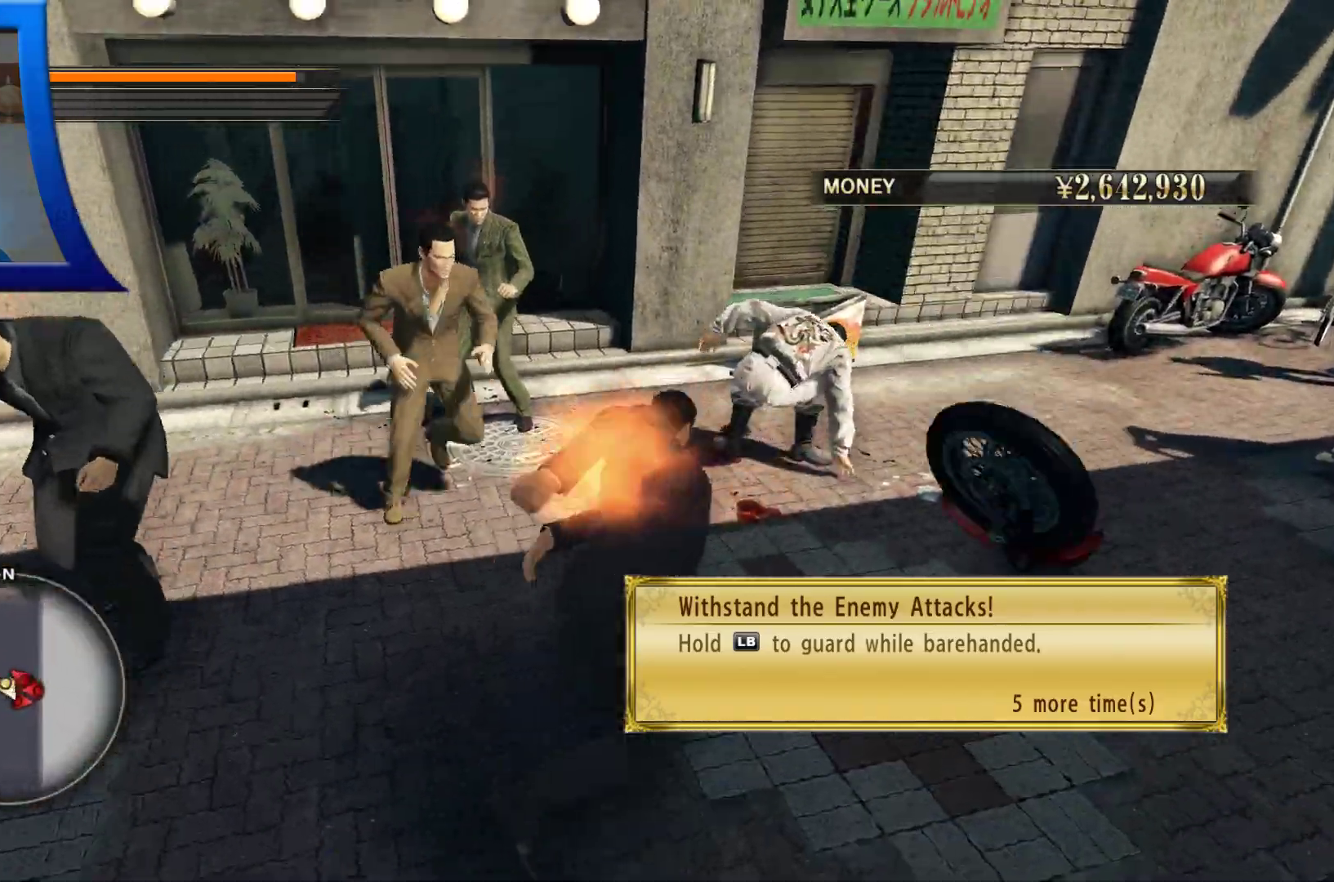
Gameplay with a controller (Xbox layout); each line is a JSON object with the inputs held at the frame after it. "button_events" lists button changes between this image and that frame as [ms after this image, input, new state], when the widget could be followed in between (sticks are given only as held states). Not read: L1 L3 R3.
{"buttons": [], "left_stick": "left", "right_stick": "center", "button_events": [[50, "X", "down"], [183, "X", "up"], [283, "X", "down"], [433, "X", "up"]]}
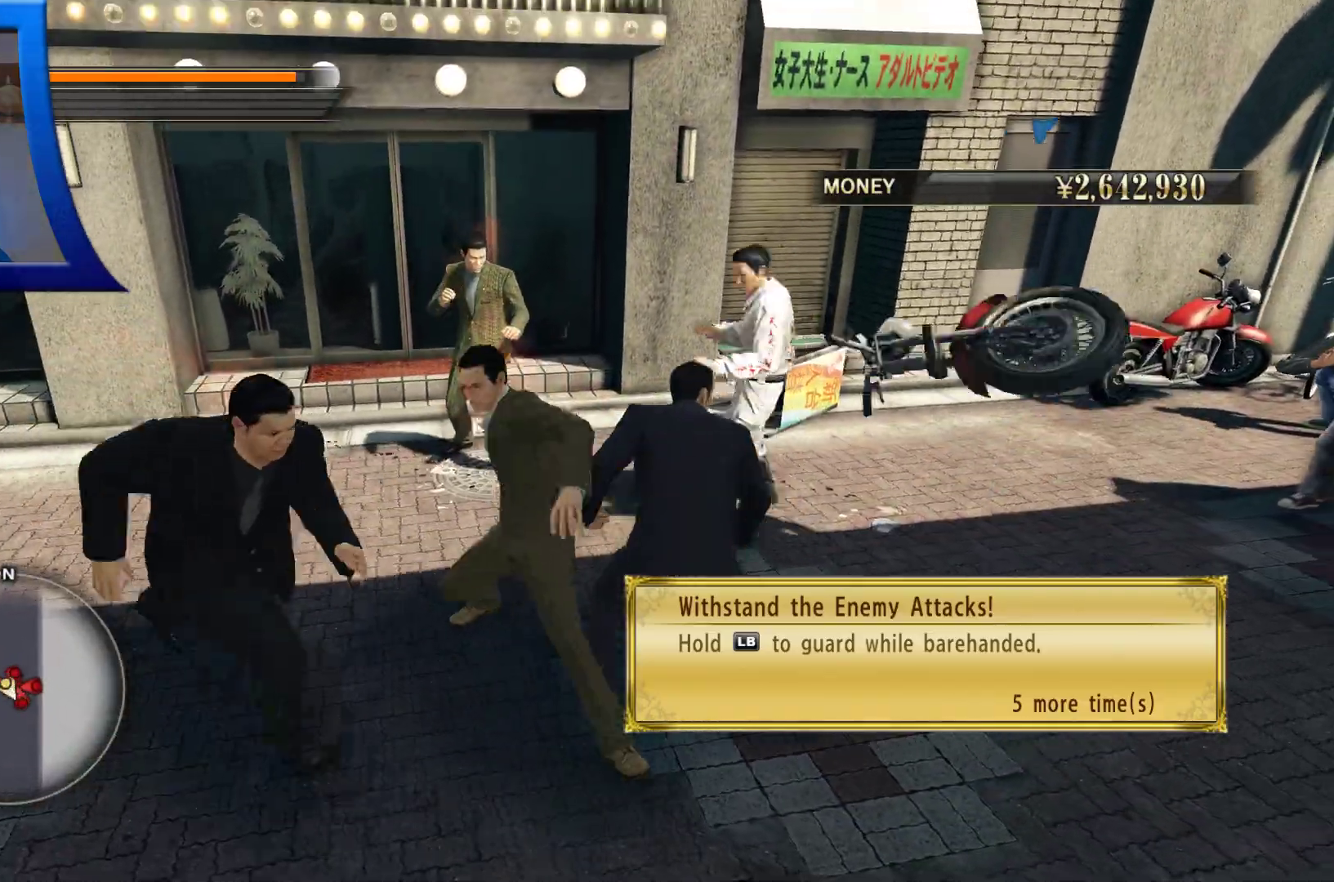
{"buttons": [], "left_stick": "center", "right_stick": "center", "button_events": []}
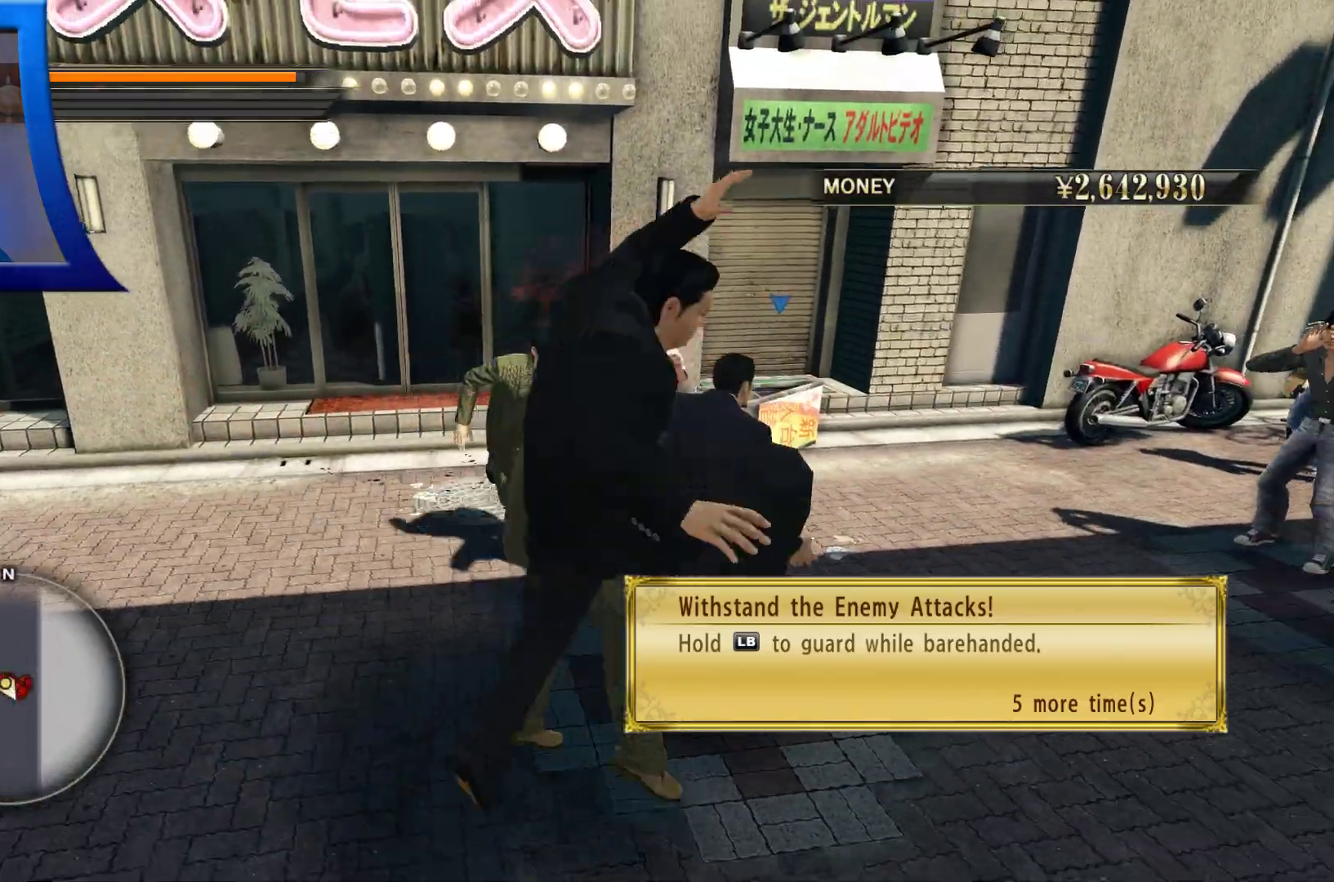
{"buttons": [], "left_stick": "center", "right_stick": "center", "button_events": []}
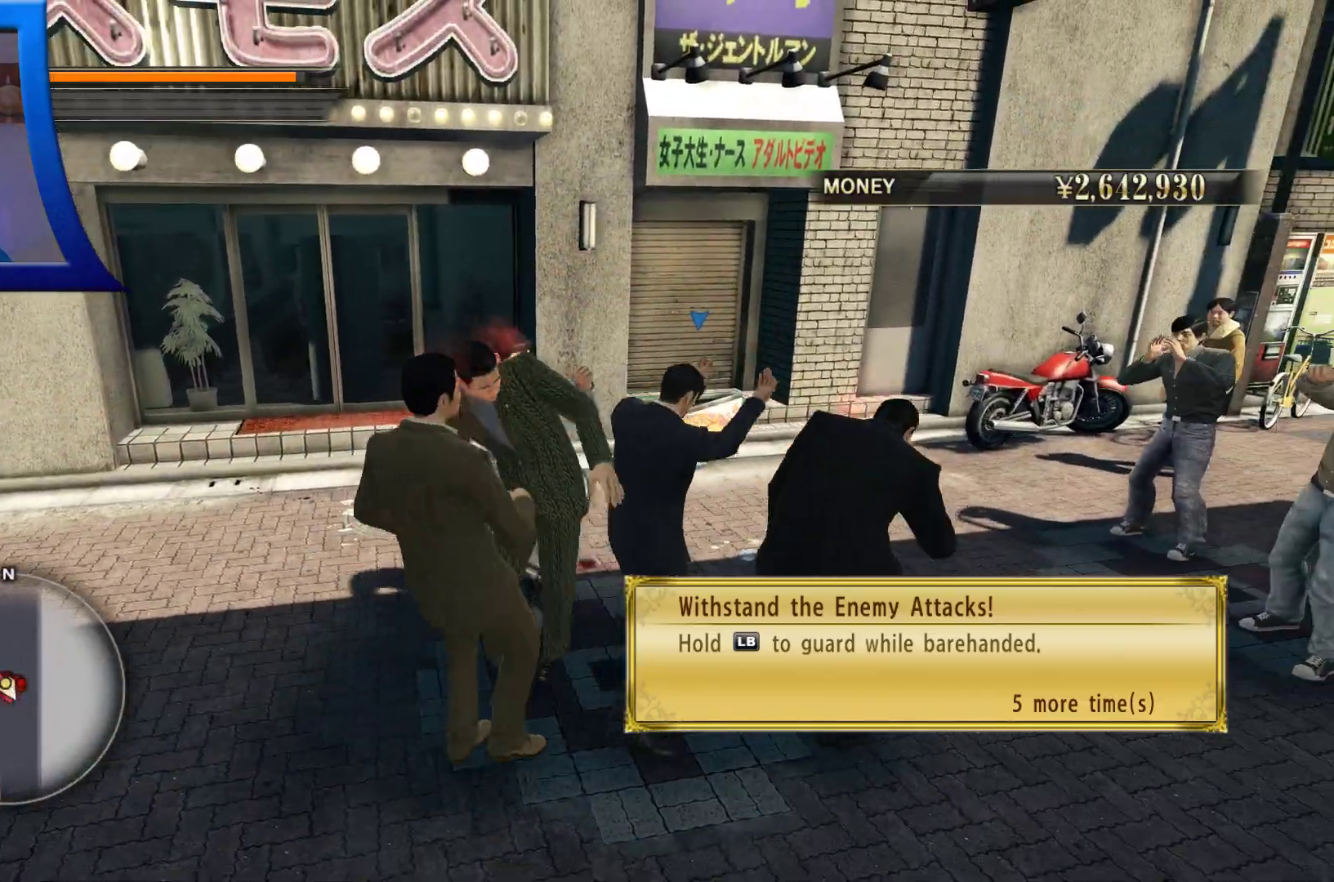
{"buttons": [], "left_stick": "down-left", "right_stick": "center", "button_events": []}
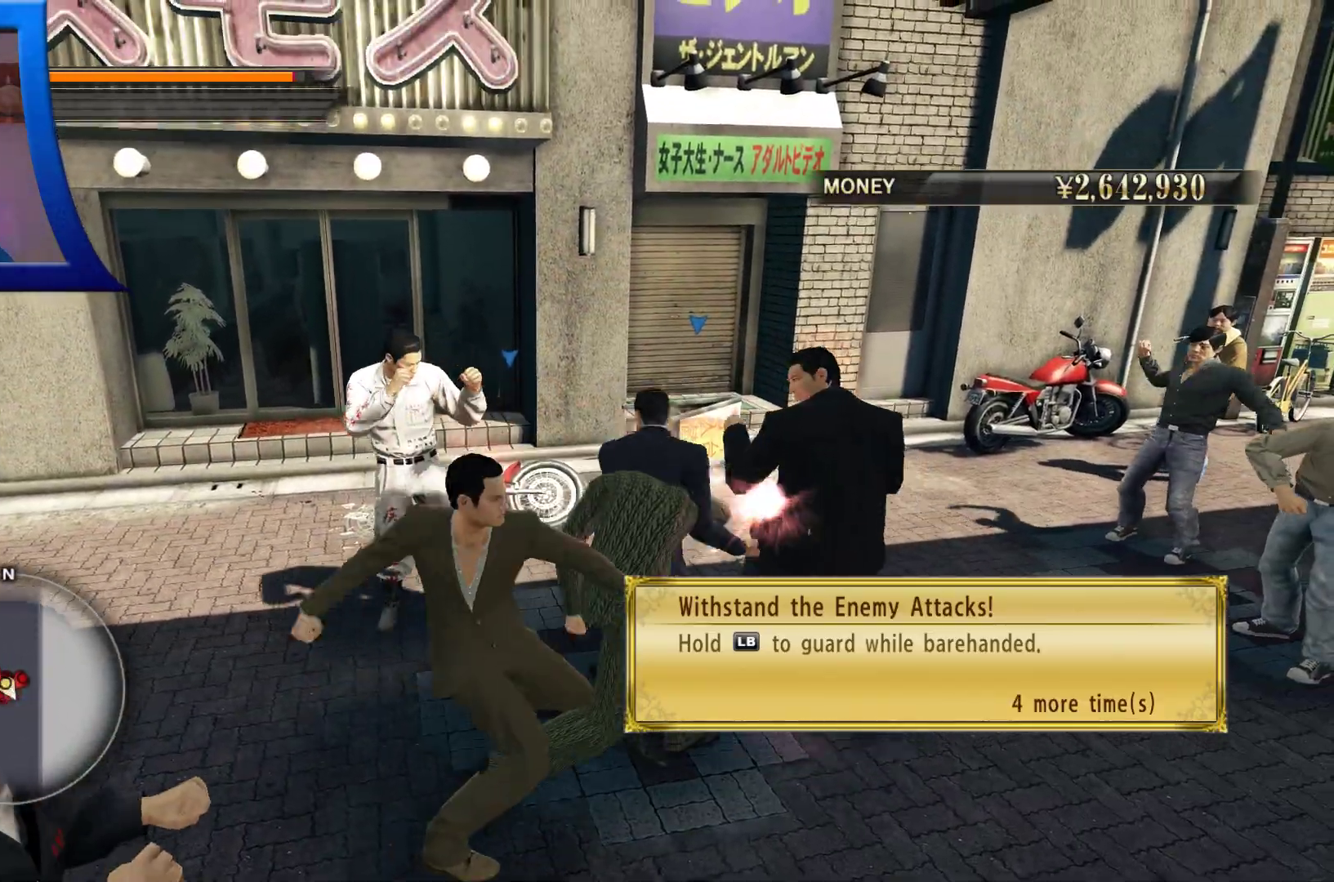
{"buttons": [], "left_stick": "down-left", "right_stick": "center", "button_events": []}
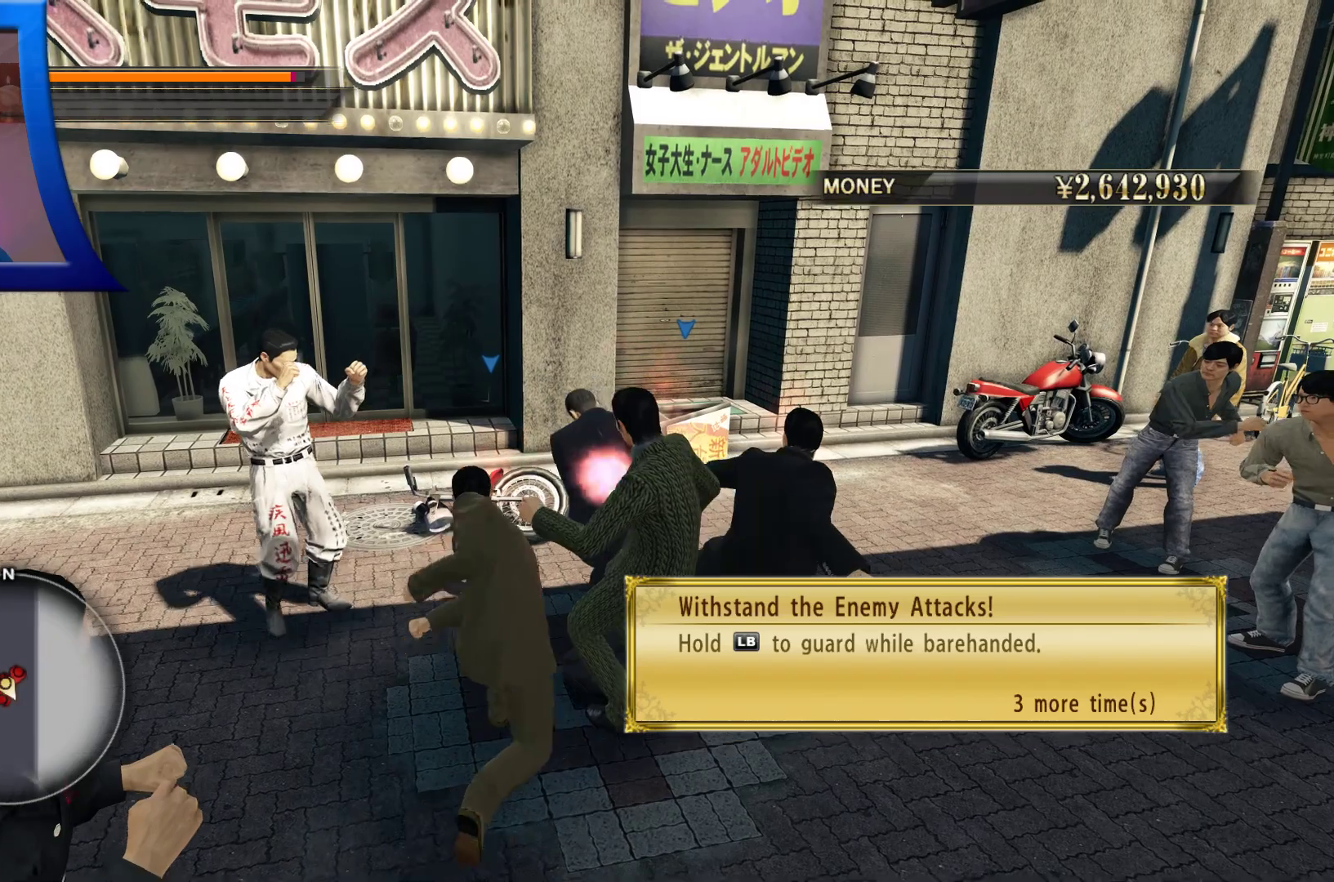
{"buttons": [], "left_stick": "down-left", "right_stick": "center", "button_events": []}